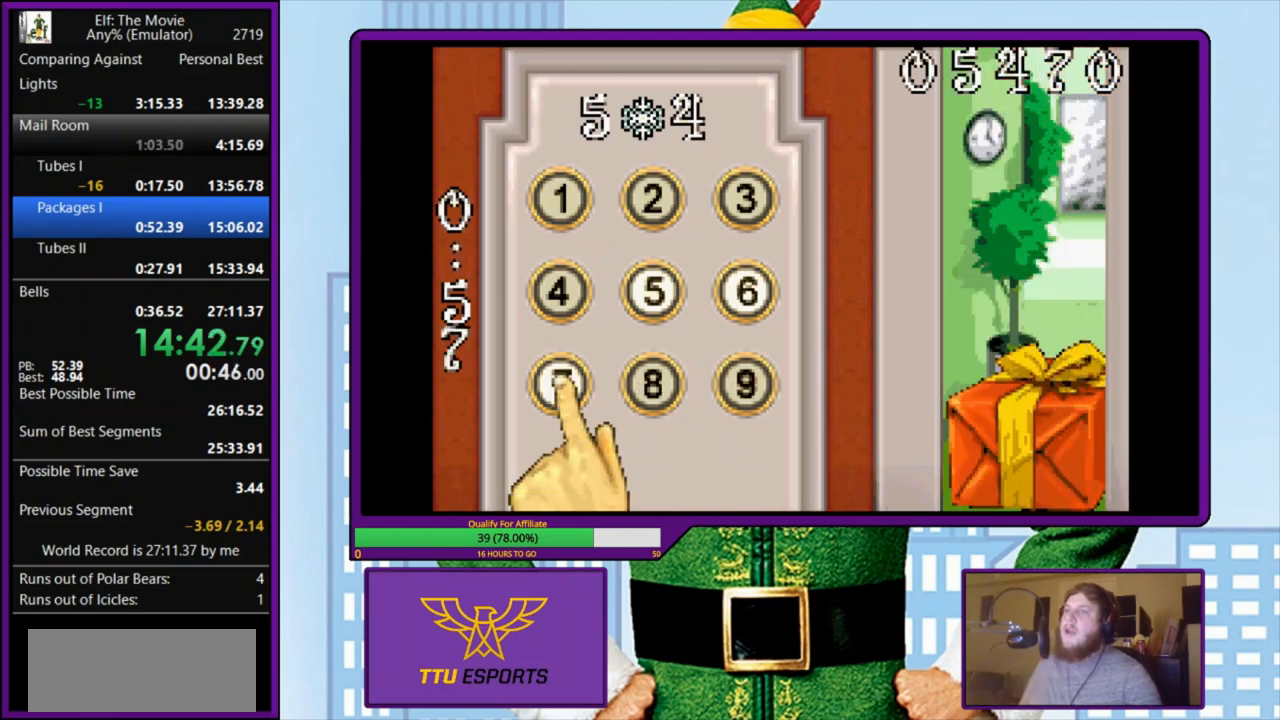
Gameplay with keyboard; each line is a JSON object with the keys held at the frame after it. "events" lists presses ("down") and releases ("up") of "a", "down", "left", "right", "s", "up", "x" and "z" between this image and that frame as [ms after this image, input, new state], when the widget could be followed in between. No other keys are recorded. Mouse input is not recorded.
{"keys": [], "events": []}
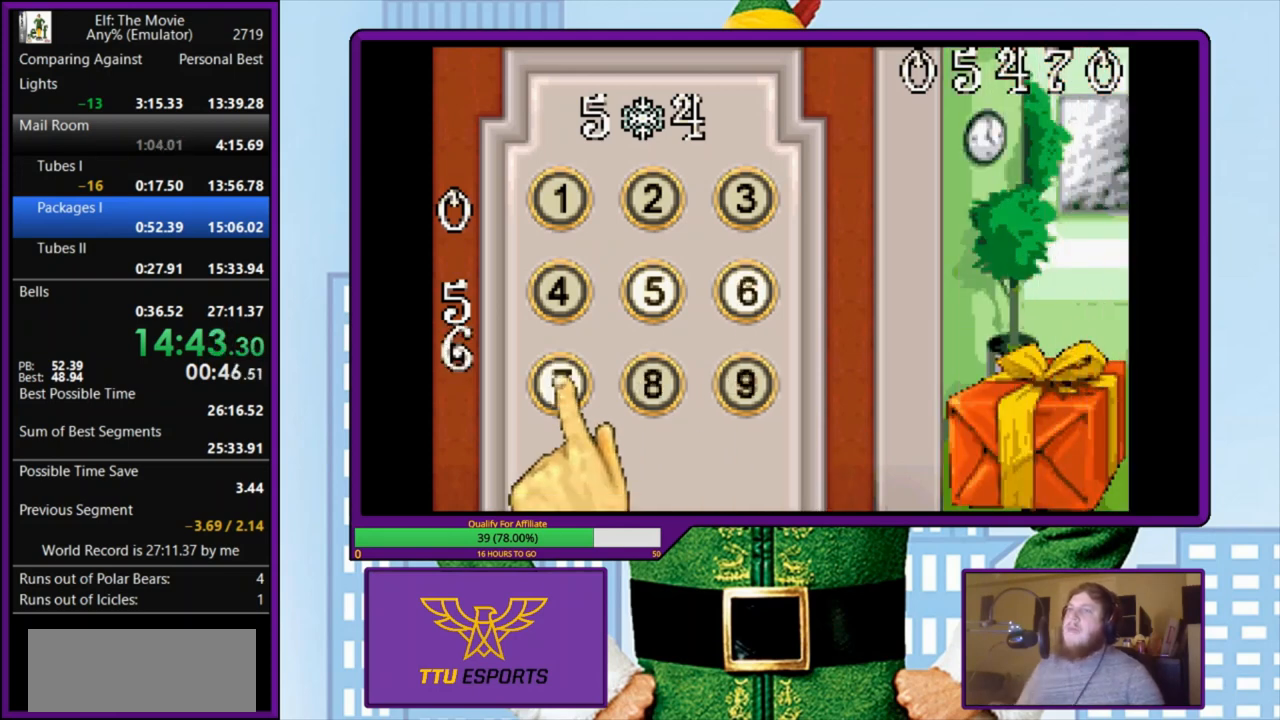
{"keys": [], "events": []}
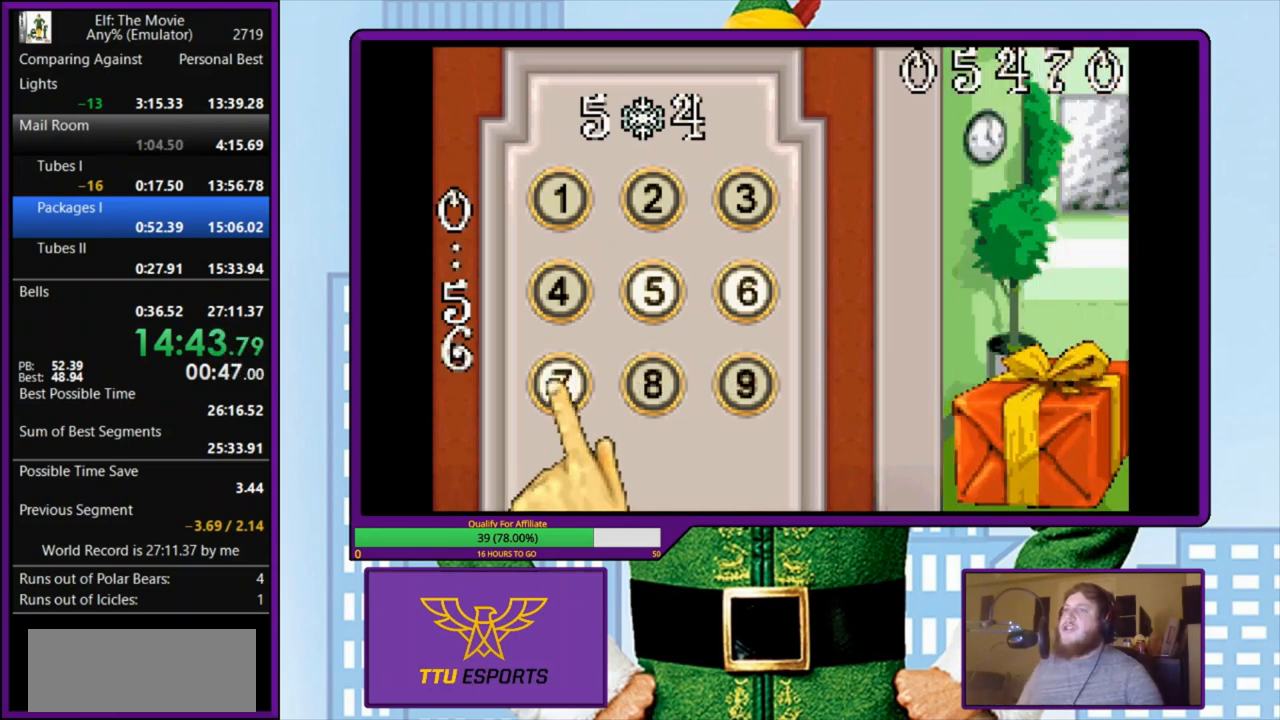
{"keys": [], "events": []}
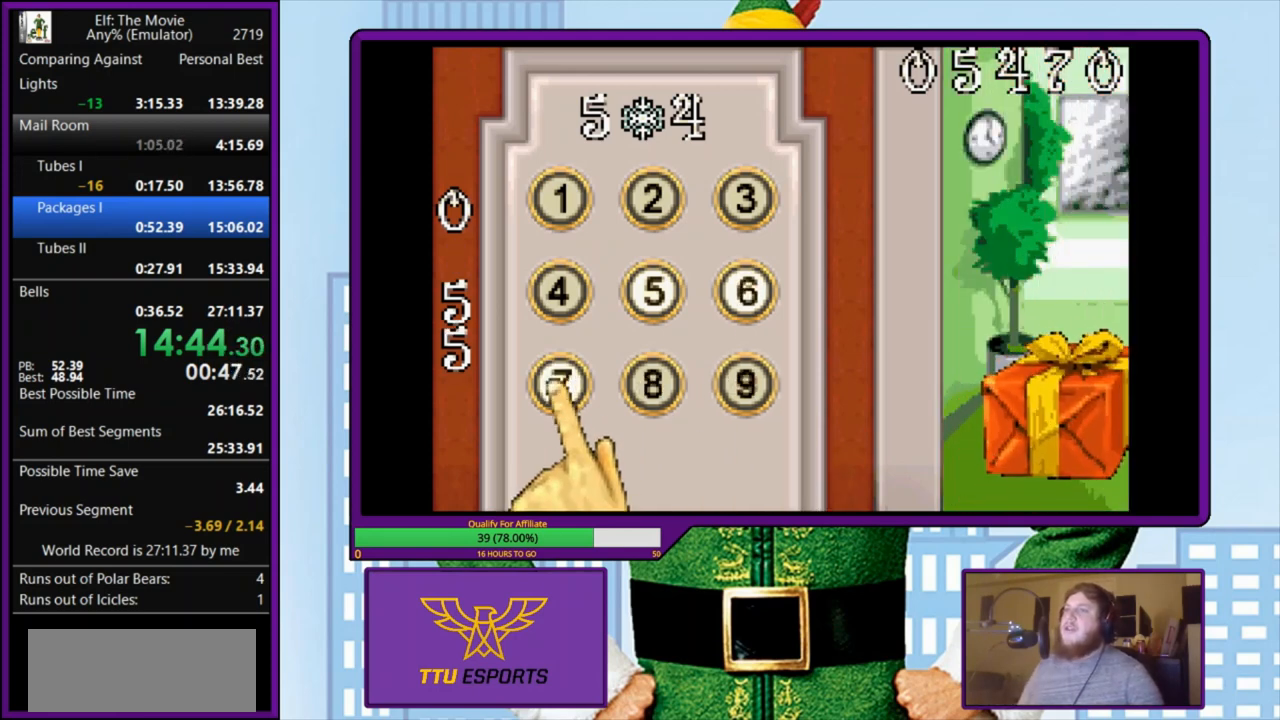
{"keys": [], "events": []}
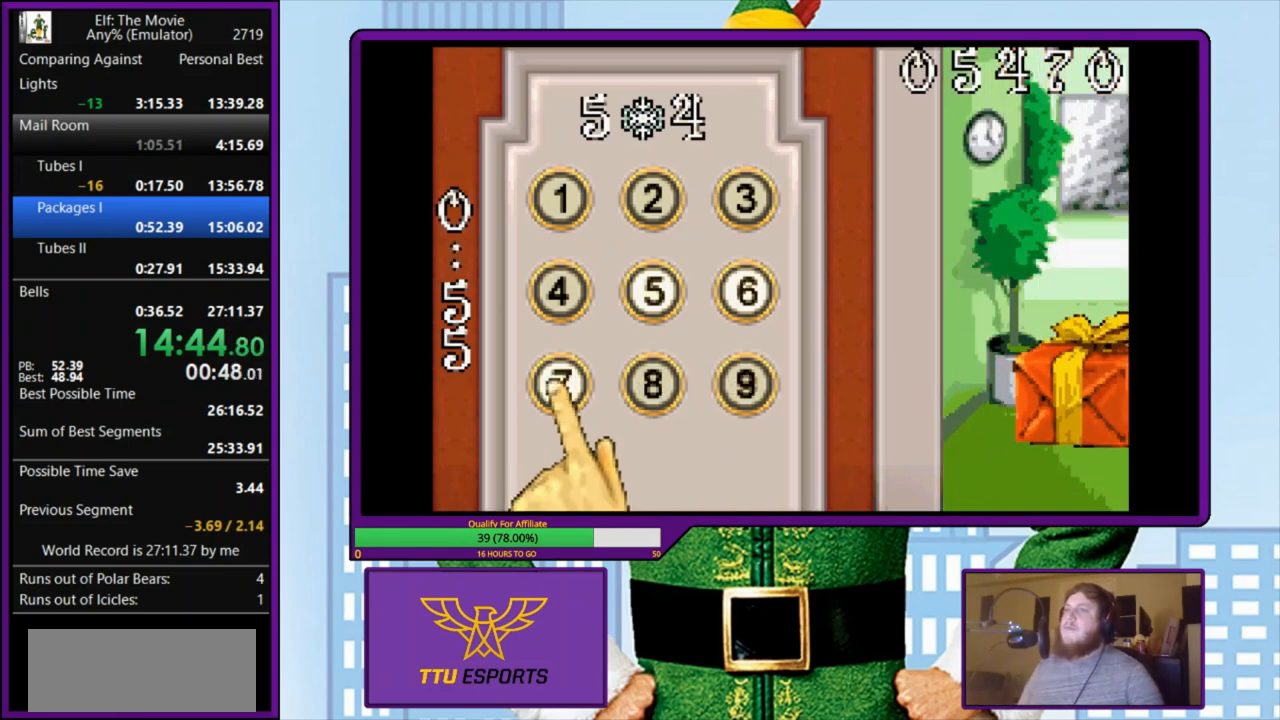
{"keys": [], "events": []}
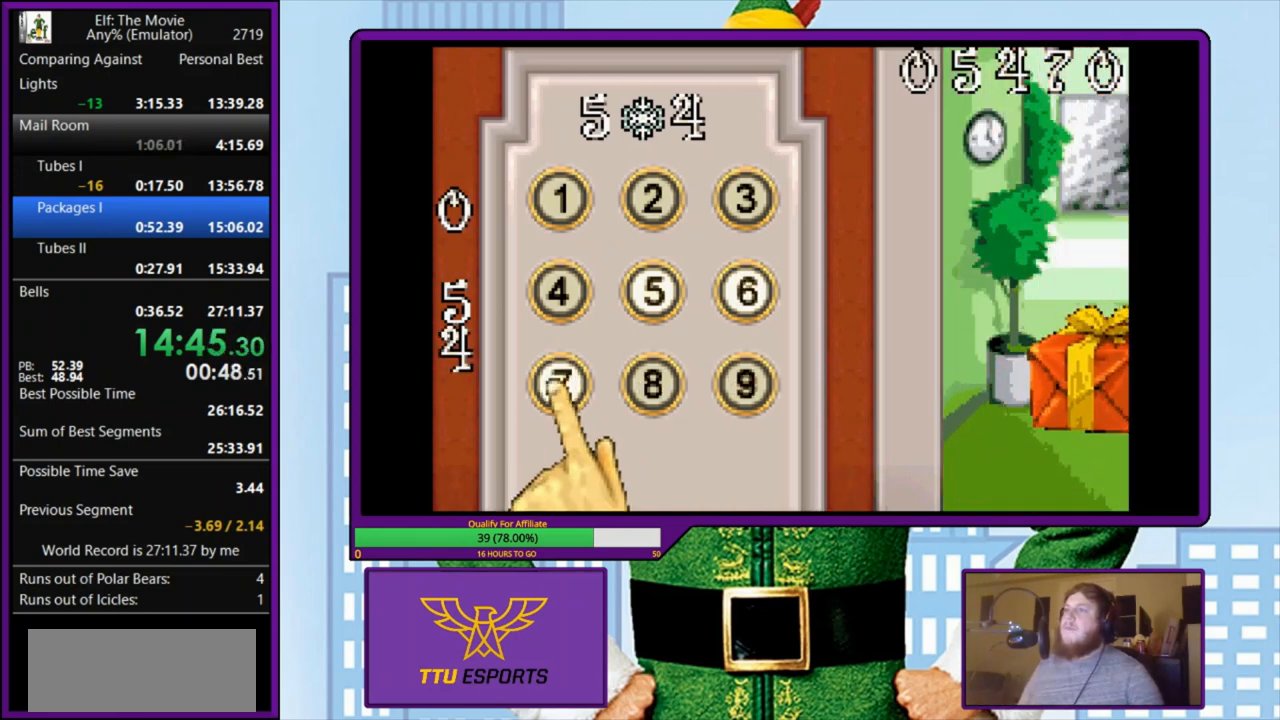
{"keys": [], "events": []}
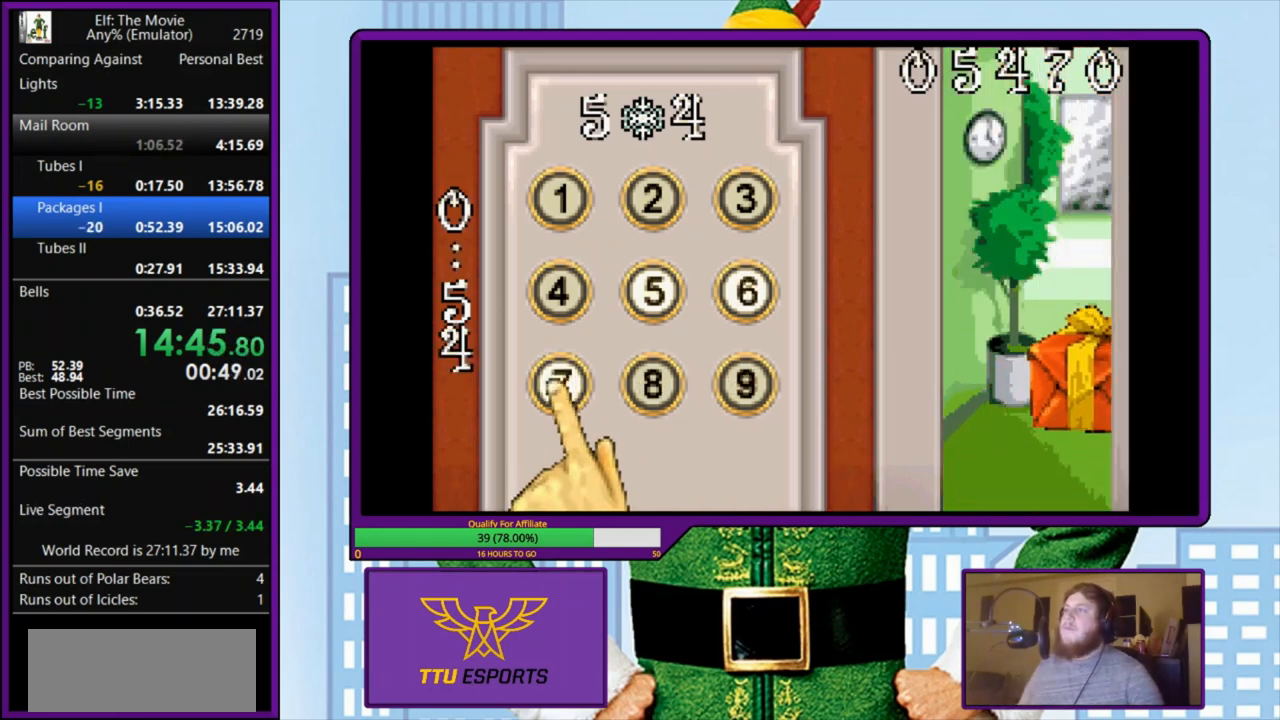
{"keys": [], "events": []}
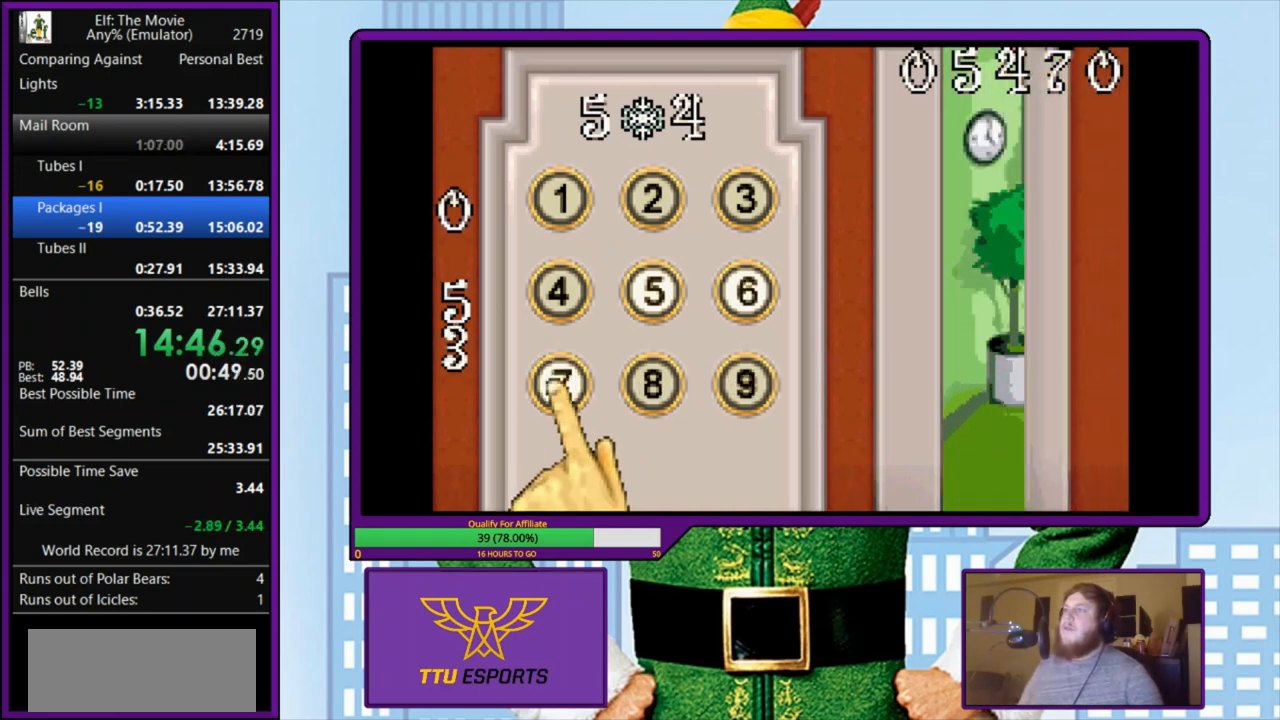
{"keys": [], "events": []}
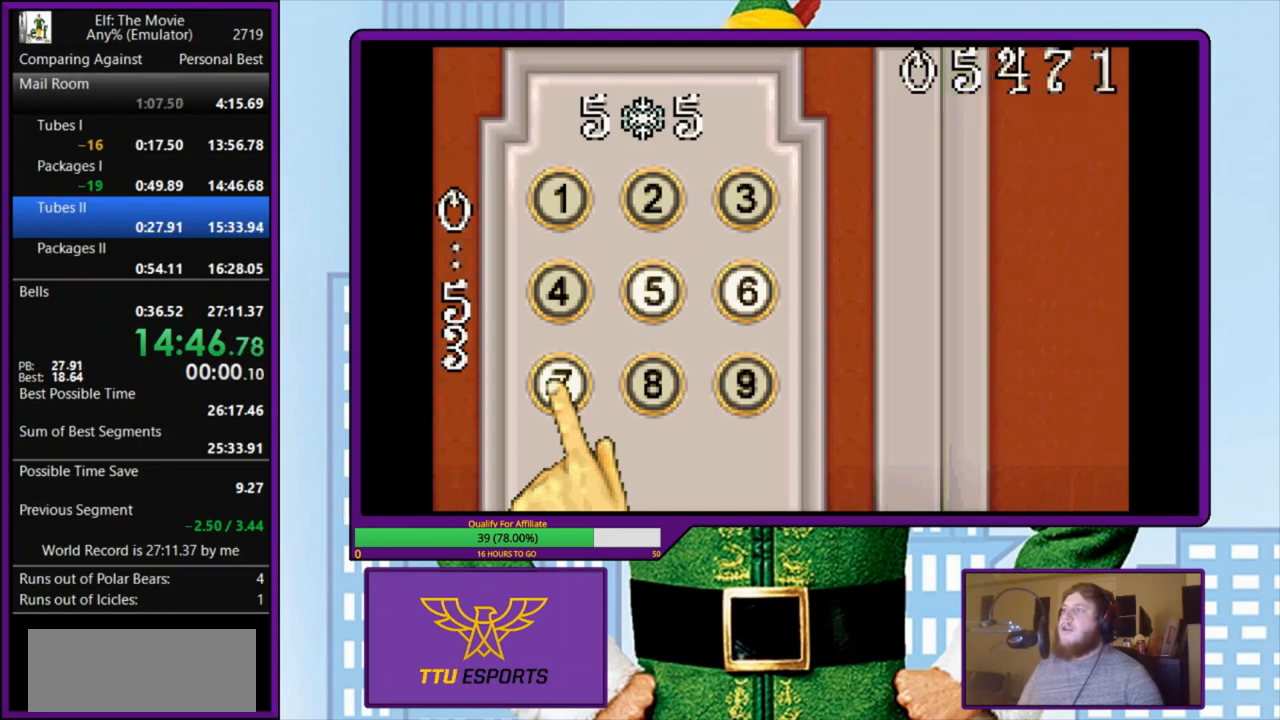
{"keys": ["z"], "events": [[33, "z", "down"], [133, "z", "up"], [200, "z", "down"], [267, "z", "up"], [333, "z", "down"], [433, "z", "up"], [500, "z", "down"]]}
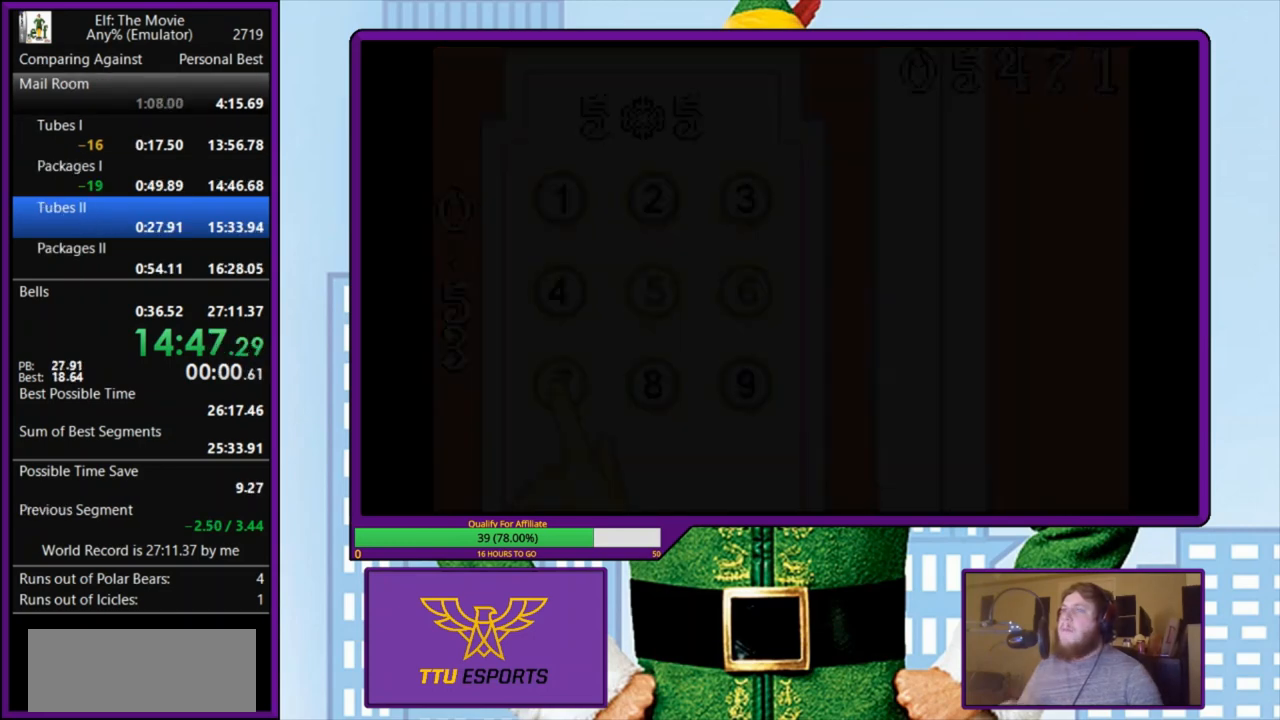
{"keys": ["z"], "events": [[100, "z", "up"], [133, "z", "down"], [267, "z", "up"], [333, "z", "down"], [400, "z", "up"], [467, "z", "down"]]}
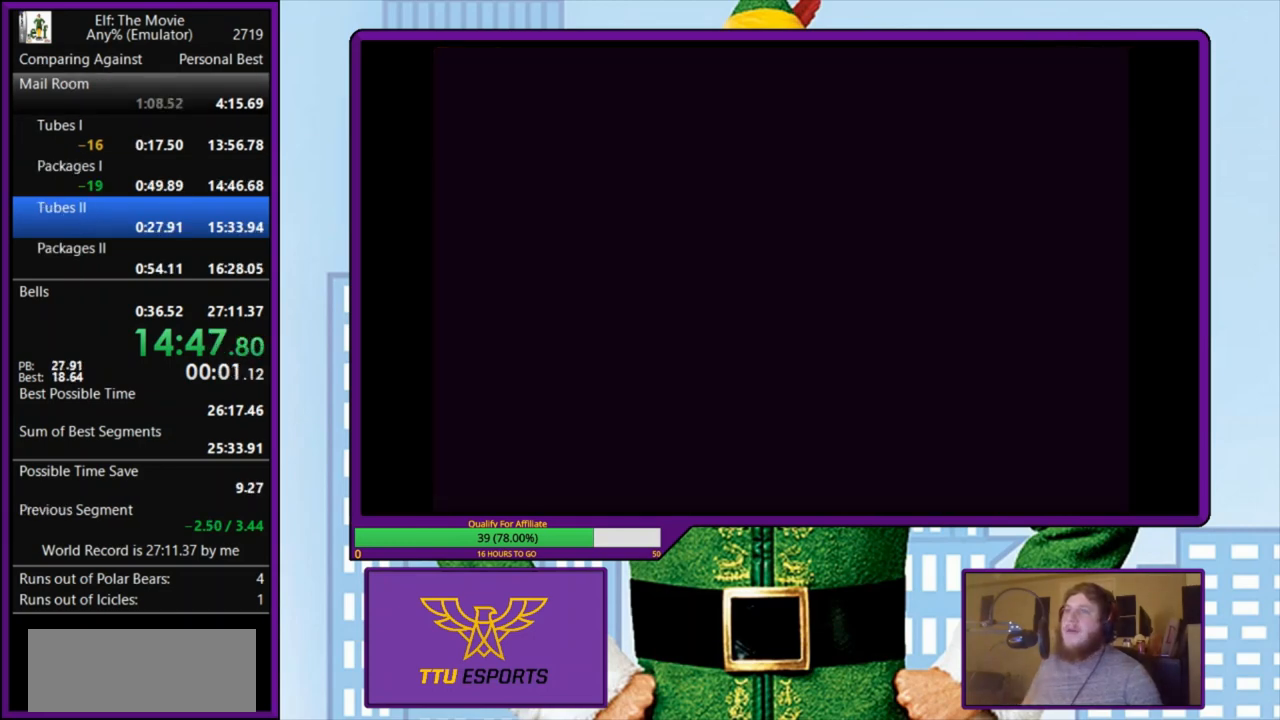
{"keys": ["z"], "events": [[67, "z", "up"], [133, "z", "down"], [233, "z", "up"], [300, "z", "down"], [400, "z", "up"], [433, "z", "down"]]}
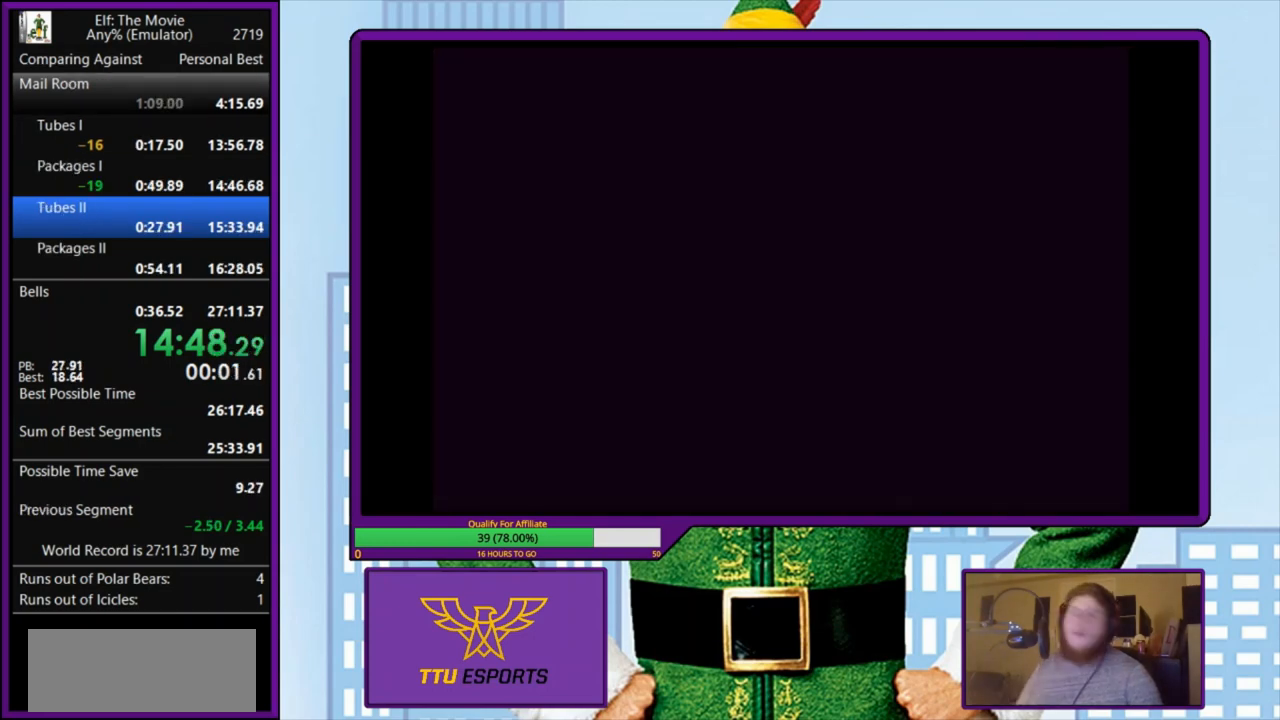
{"keys": ["z"], "events": [[33, "z", "up"], [133, "z", "down"], [200, "z", "up"], [267, "z", "down"], [367, "z", "up"], [433, "z", "down"]]}
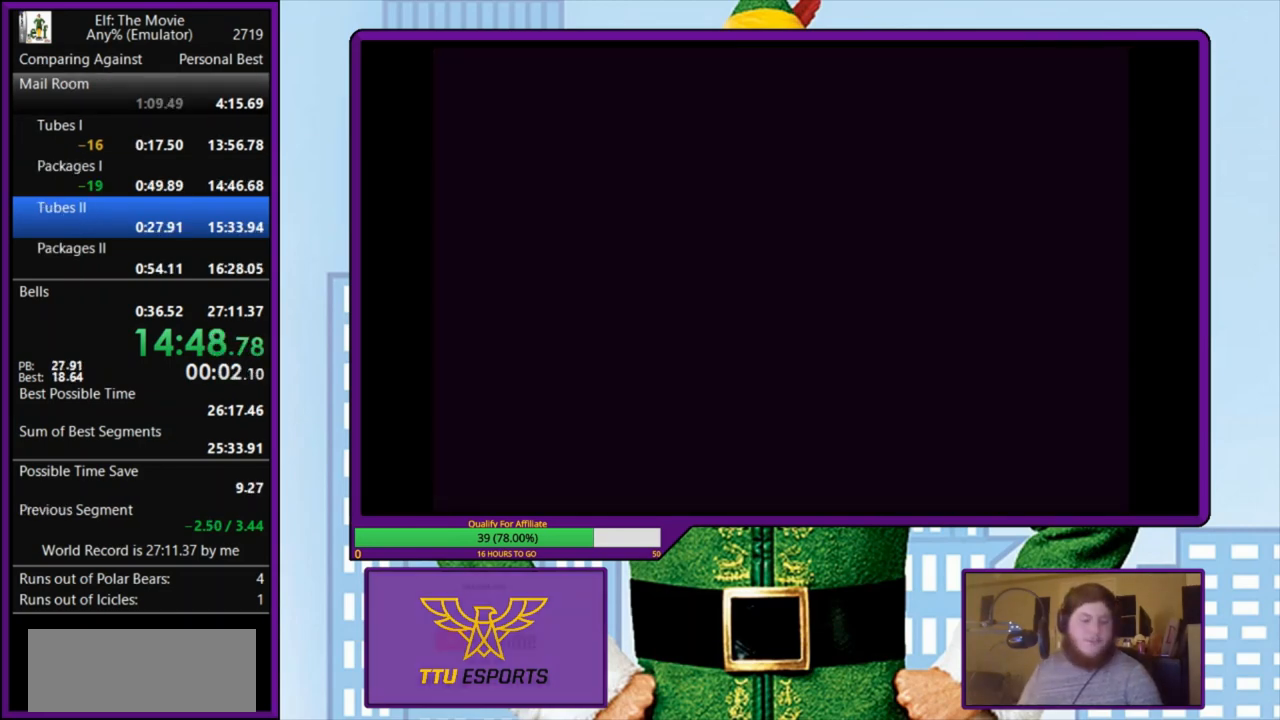
{"keys": ["z"], "events": [[33, "z", "up"], [100, "z", "down"], [233, "z", "up"], [300, "z", "down"], [400, "z", "up"], [467, "z", "down"]]}
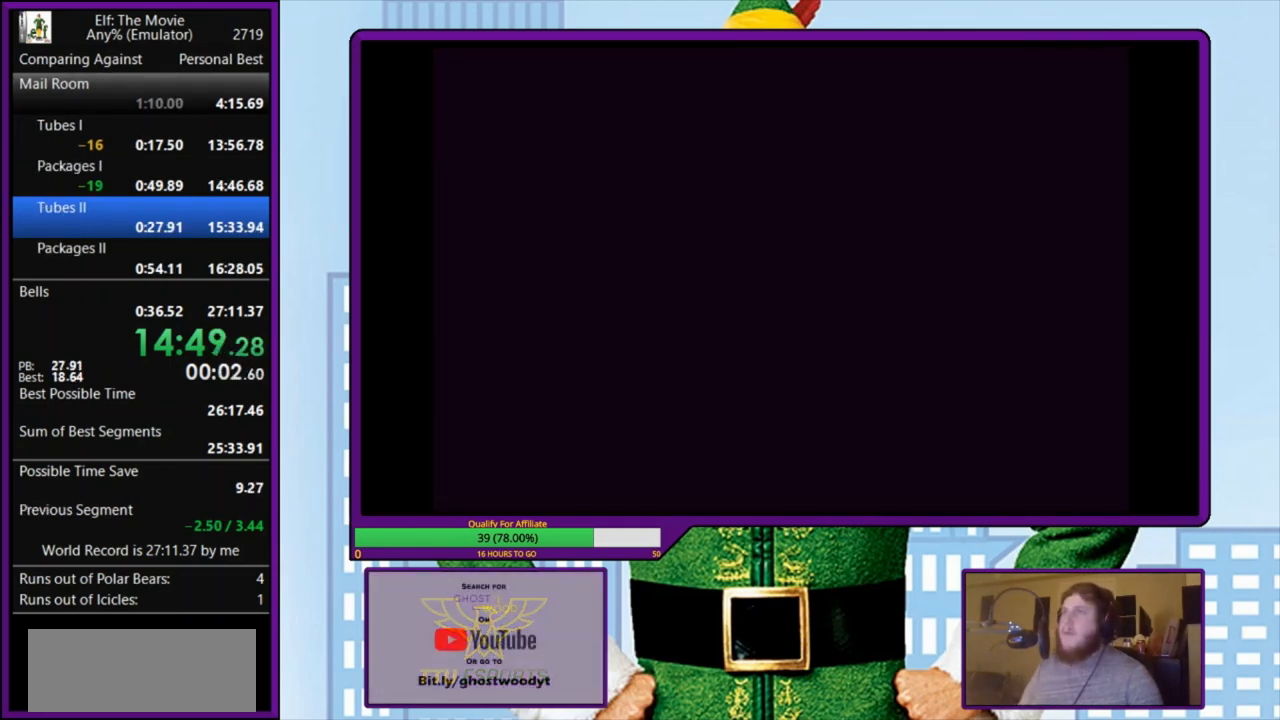
{"keys": ["z"], "events": [[67, "z", "up"], [133, "z", "down"], [233, "z", "up"], [300, "z", "down"], [400, "z", "up"], [467, "z", "down"]]}
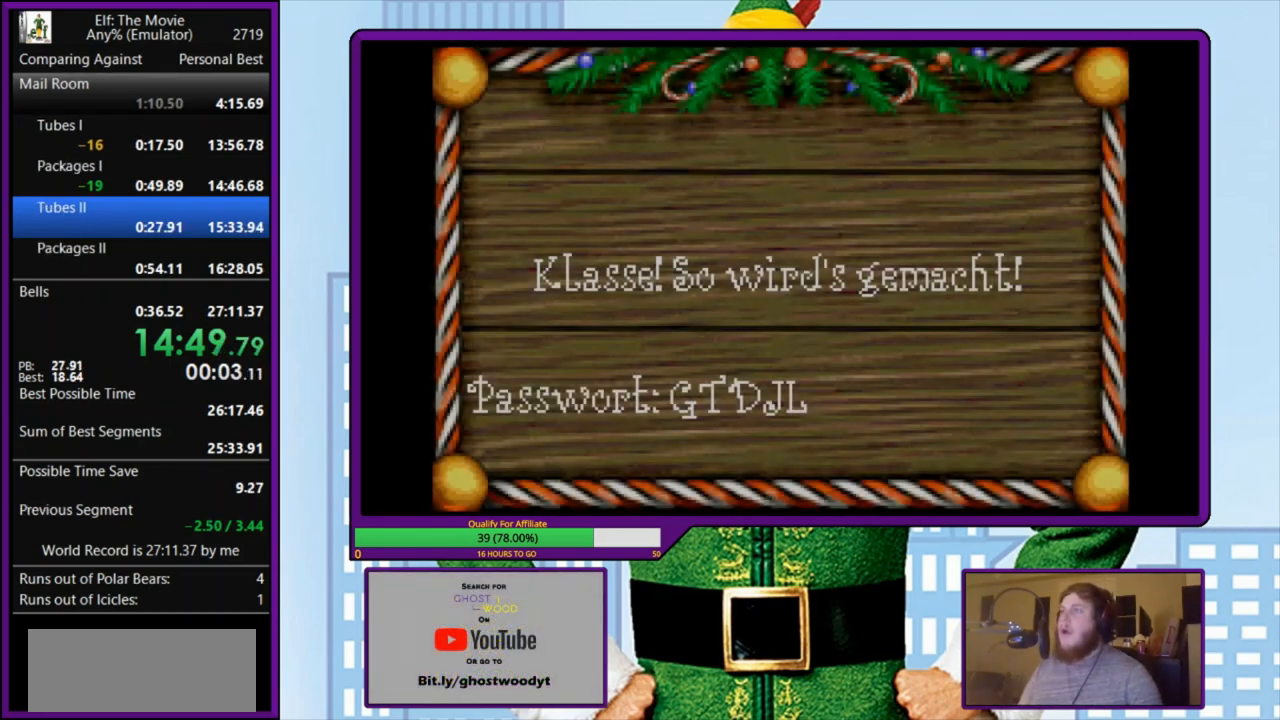
{"keys": ["z"], "events": [[67, "z", "up"], [133, "z", "down"], [233, "z", "up"], [300, "z", "down"], [433, "z", "up"], [500, "z", "down"]]}
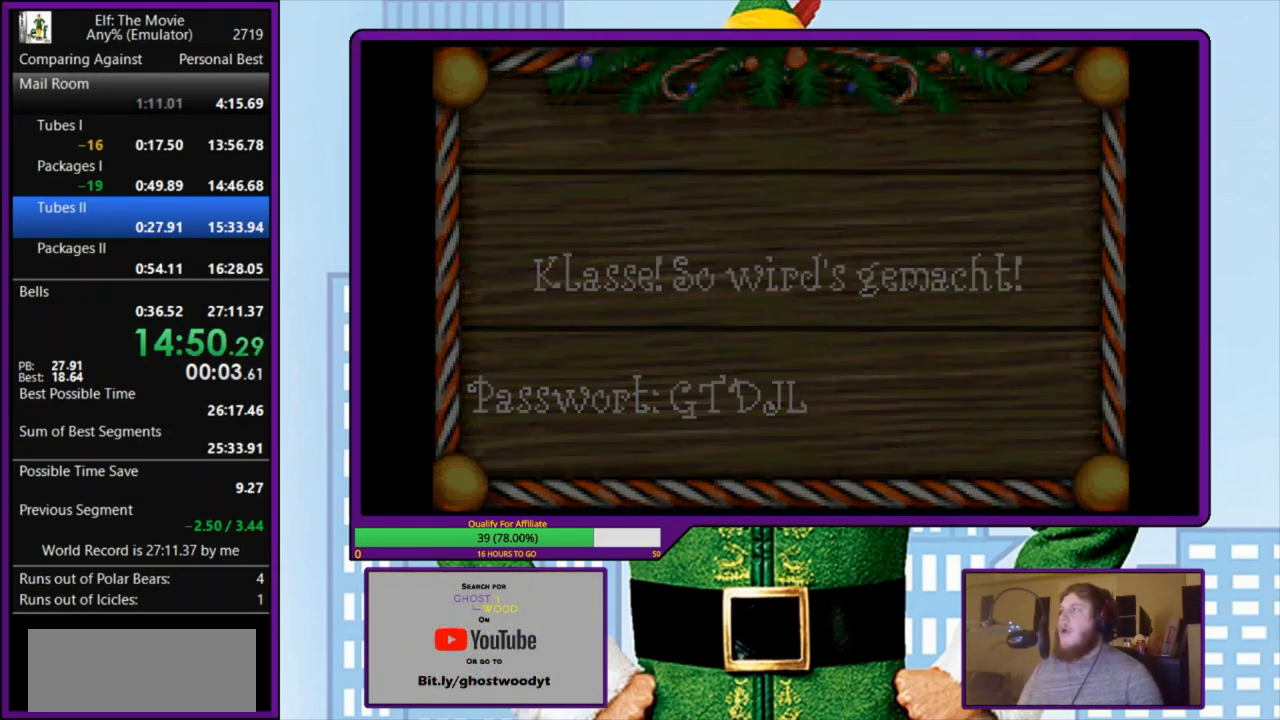
{"keys": ["z"], "events": [[100, "z", "up"], [167, "z", "down"], [267, "z", "up"], [333, "z", "down"], [433, "z", "up"], [500, "z", "down"]]}
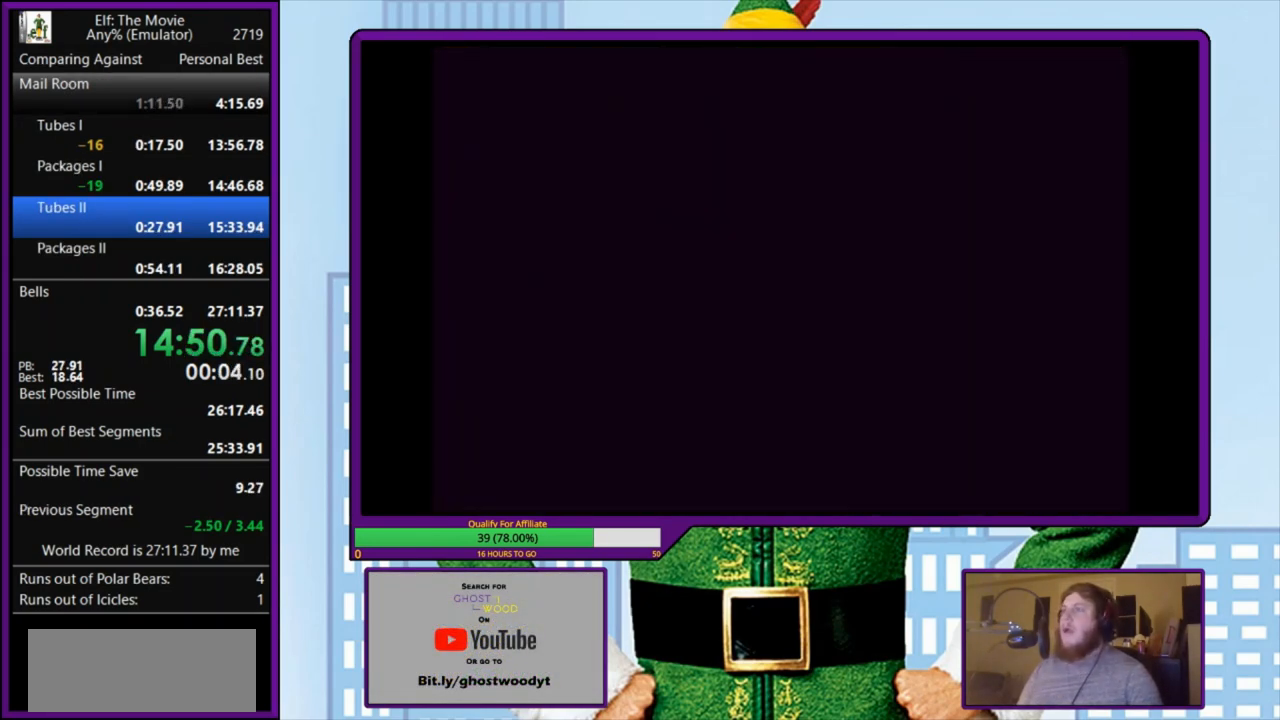
{"keys": [], "events": [[100, "z", "up"], [200, "z", "down"], [267, "z", "up"], [367, "z", "down"], [467, "z", "up"]]}
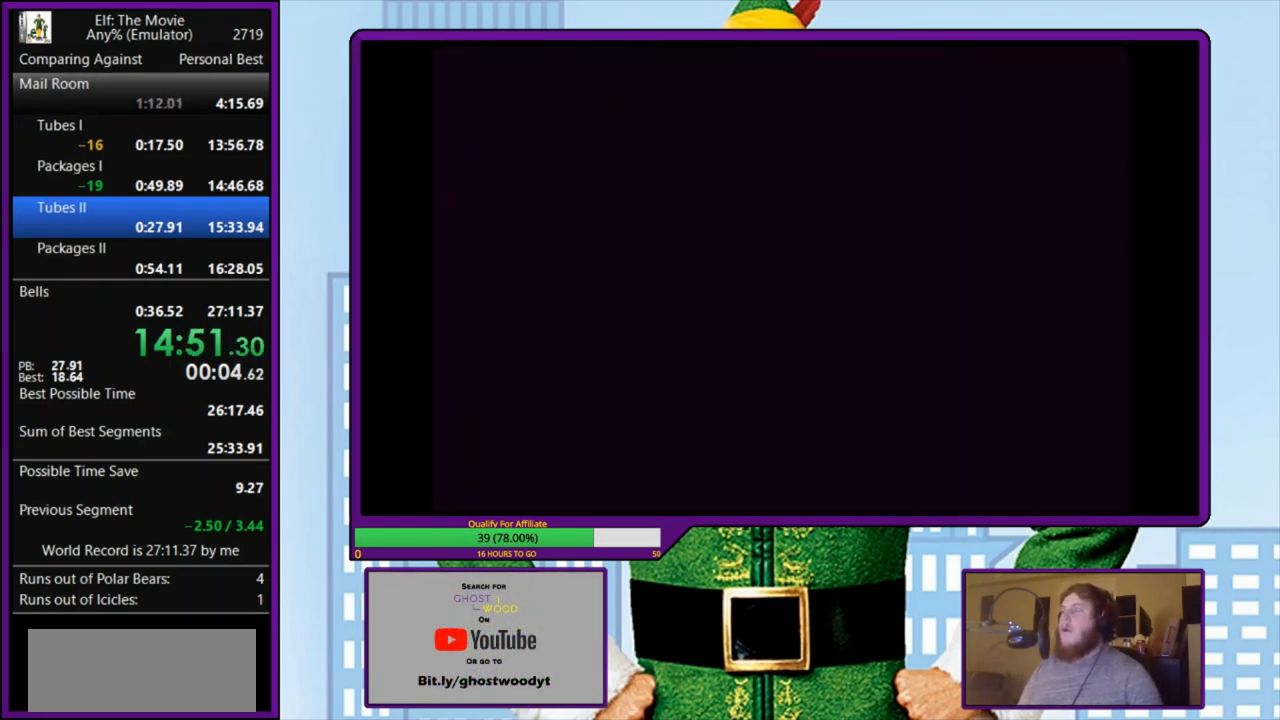
{"keys": [], "events": [[33, "z", "down"], [133, "z", "up"], [233, "z", "down"], [300, "z", "up"], [400, "z", "down"], [500, "z", "up"]]}
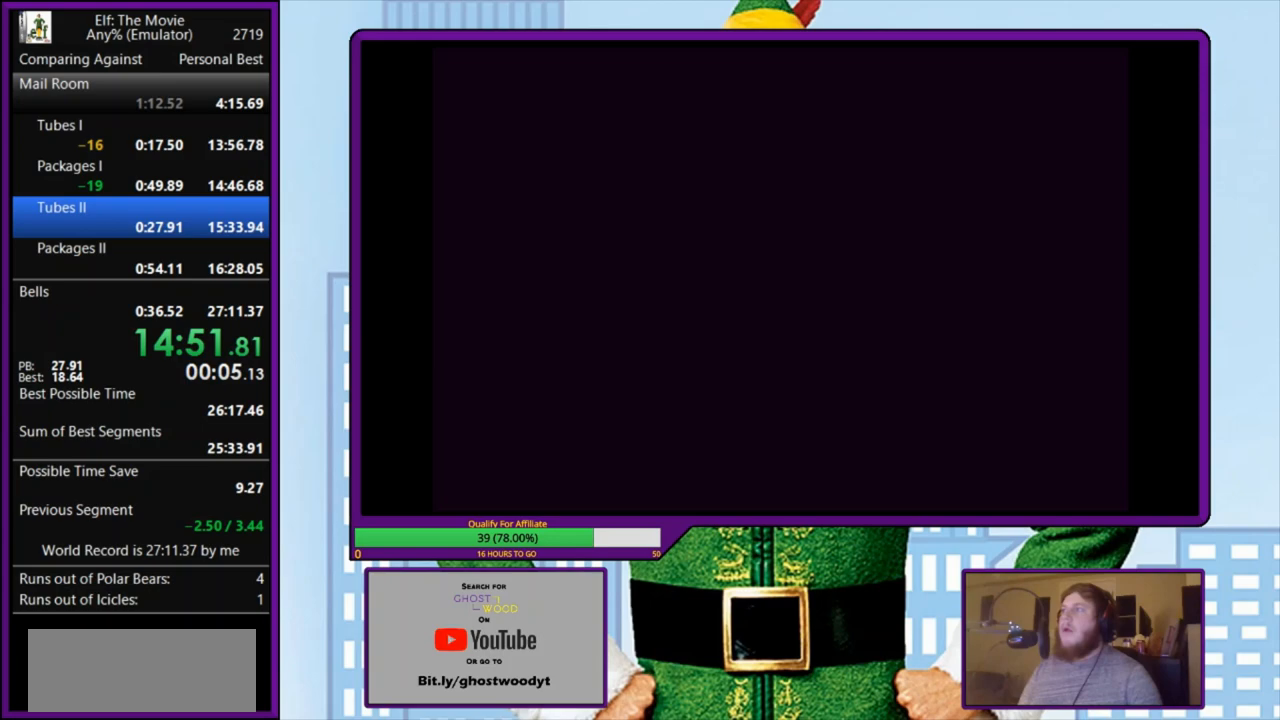
{"keys": ["z"], "events": [[67, "z", "down"], [167, "z", "up"], [233, "z", "down"], [367, "z", "up"], [433, "z", "down"]]}
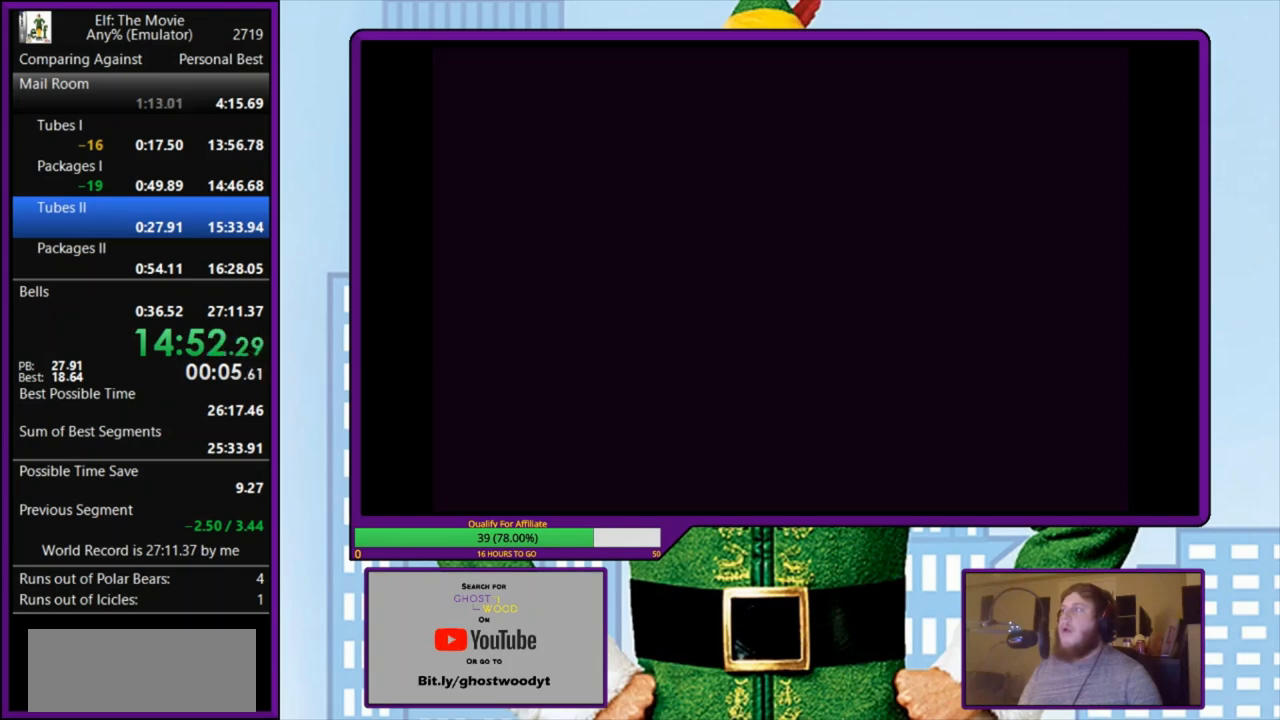
{"keys": ["z"], "events": [[33, "z", "up"], [100, "z", "down"], [200, "z", "up"], [267, "z", "down"], [367, "z", "up"], [467, "z", "down"]]}
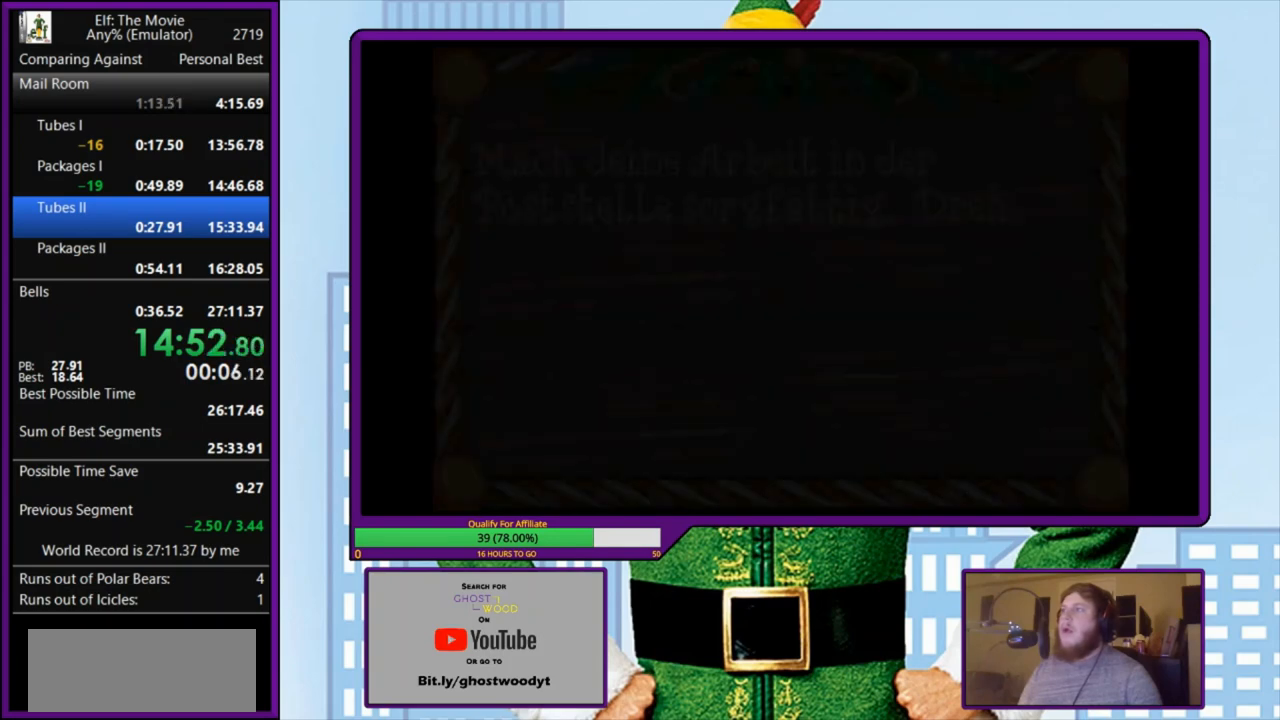
{"keys": ["z"], "events": [[67, "z", "up"], [133, "z", "down"], [233, "z", "up"], [300, "z", "down"], [433, "z", "up"], [500, "z", "down"]]}
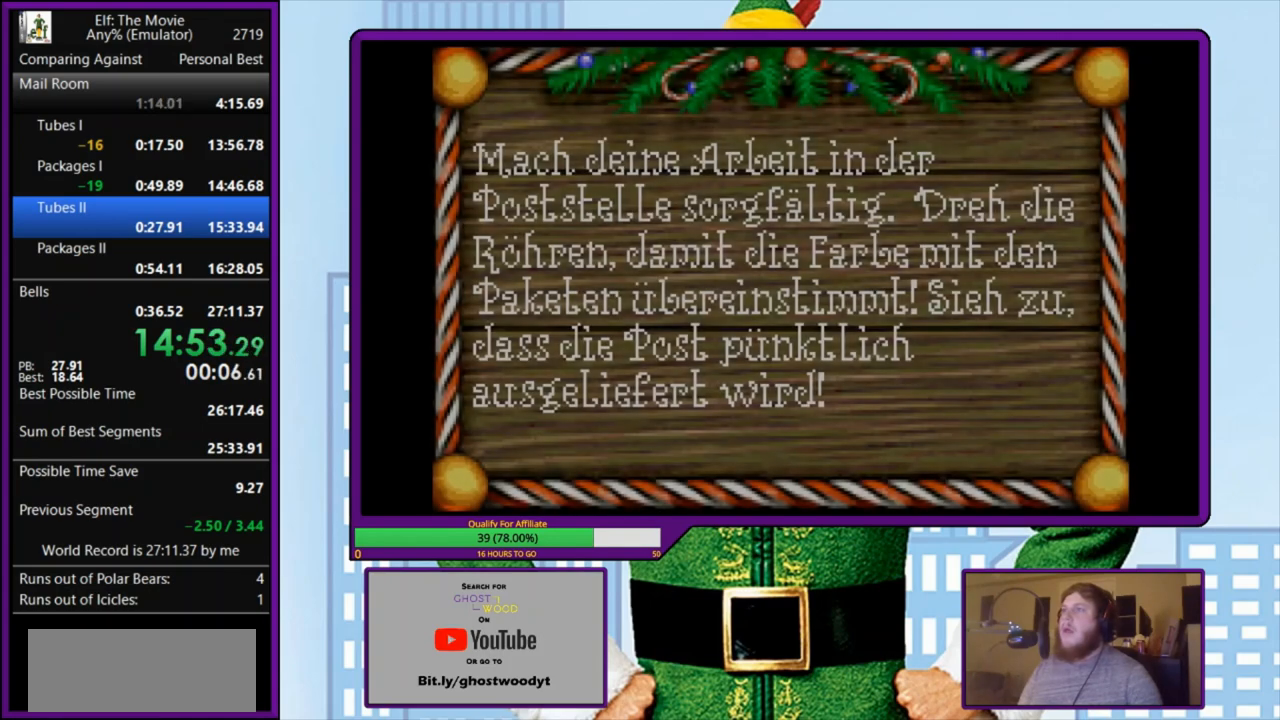
{"keys": [], "events": [[100, "z", "up"], [200, "z", "down"], [300, "z", "up"], [367, "z", "down"], [467, "z", "up"]]}
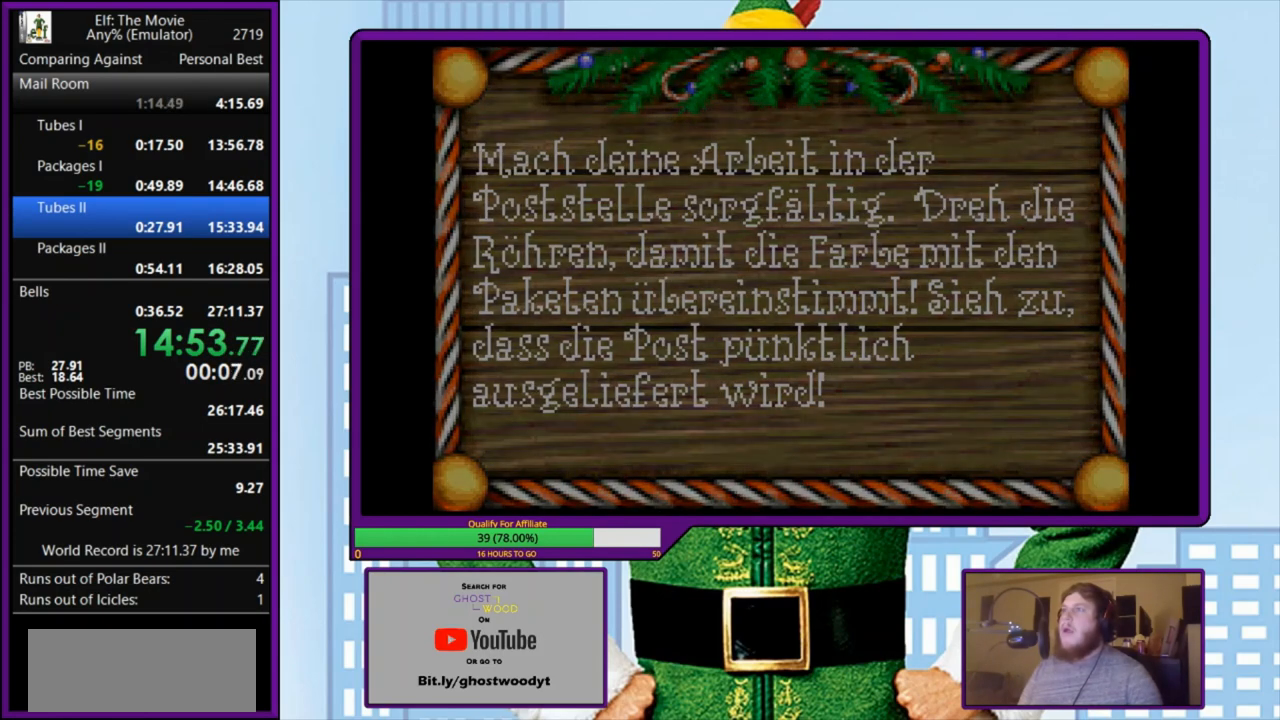
{"keys": ["right"], "events": [[33, "z", "down"], [167, "z", "up"], [267, "right", "down"], [367, "right", "up"], [400, "right", "down"]]}
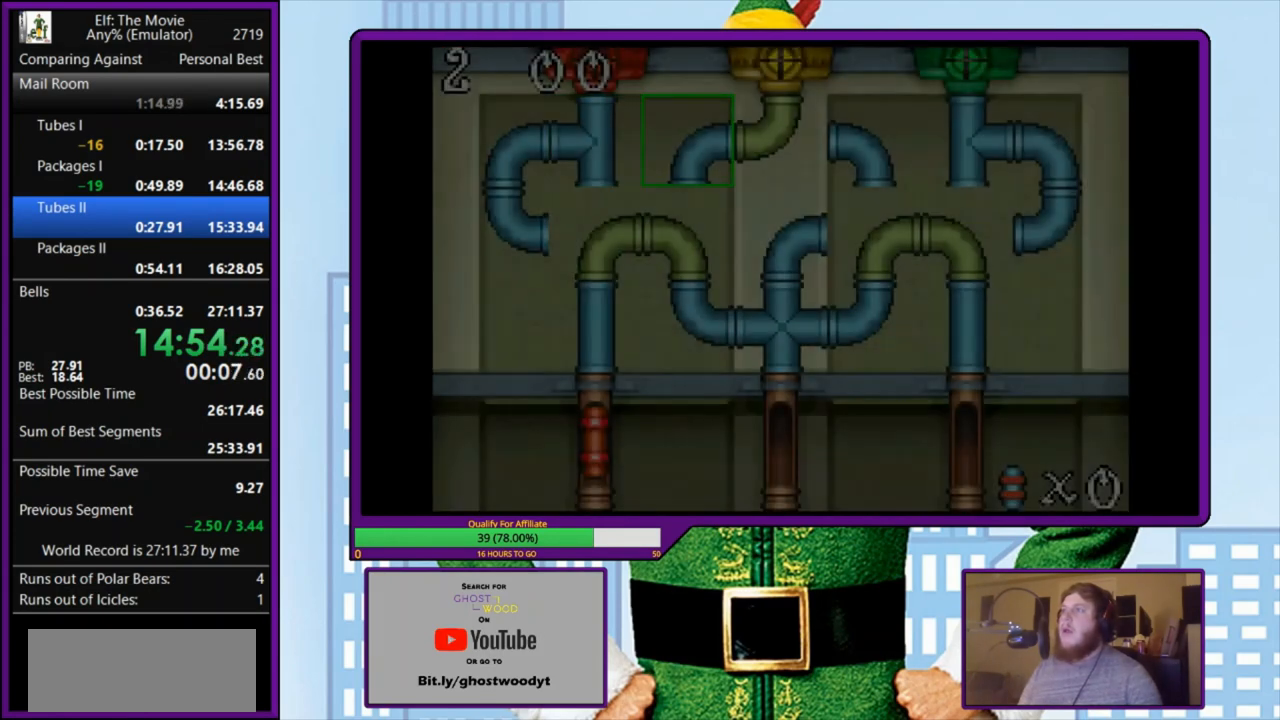
{"keys": ["down"], "events": [[33, "right", "up"], [100, "right", "down"], [200, "right", "up"], [367, "down", "down"]]}
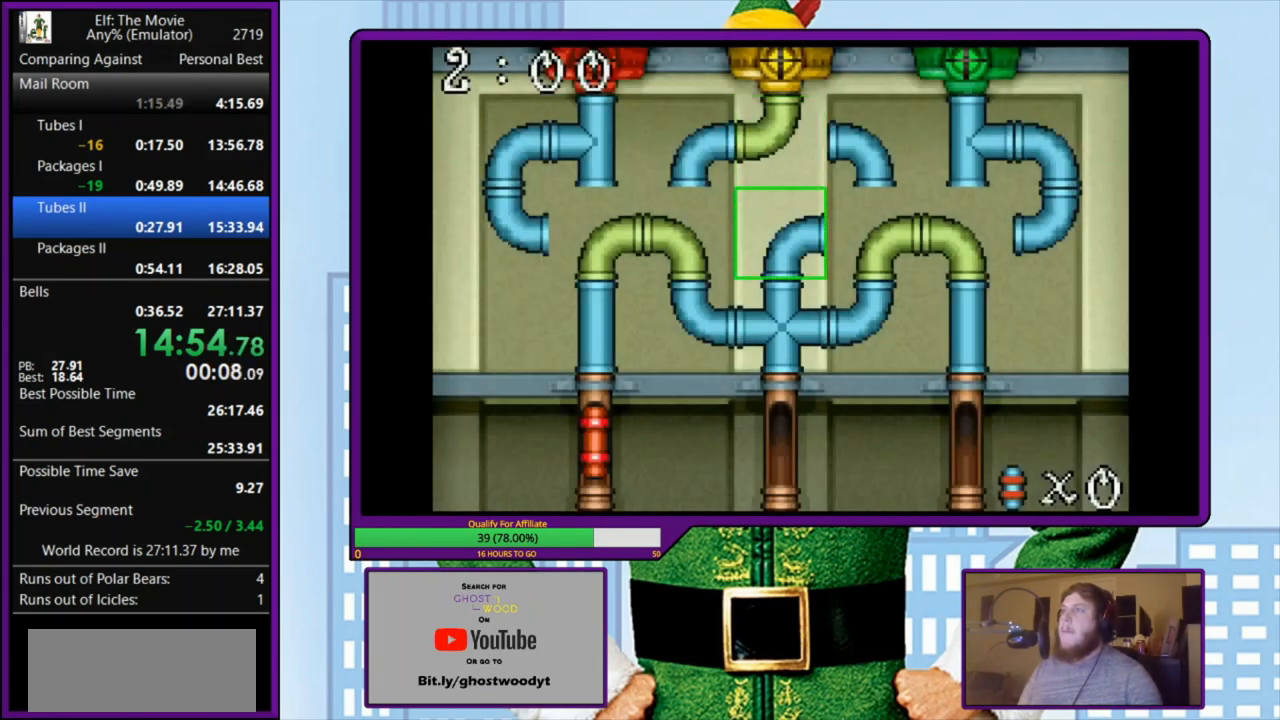
{"keys": [], "events": [[67, "down", "up"], [100, "left", "down"], [200, "left", "up"], [267, "left", "down"], [367, "left", "up"], [433, "z", "down"], [500, "z", "up"]]}
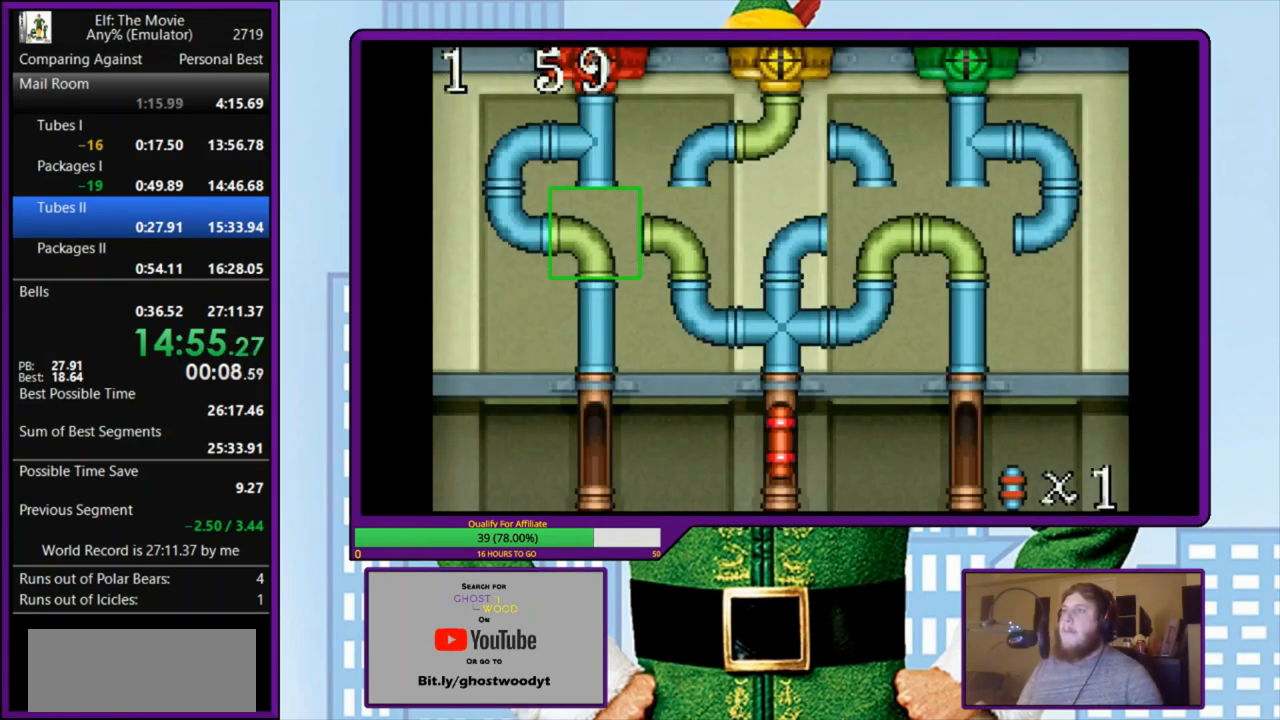
{"keys": [], "events": [[67, "down", "down"], [200, "down", "up"], [233, "right", "down"], [333, "right", "up"]]}
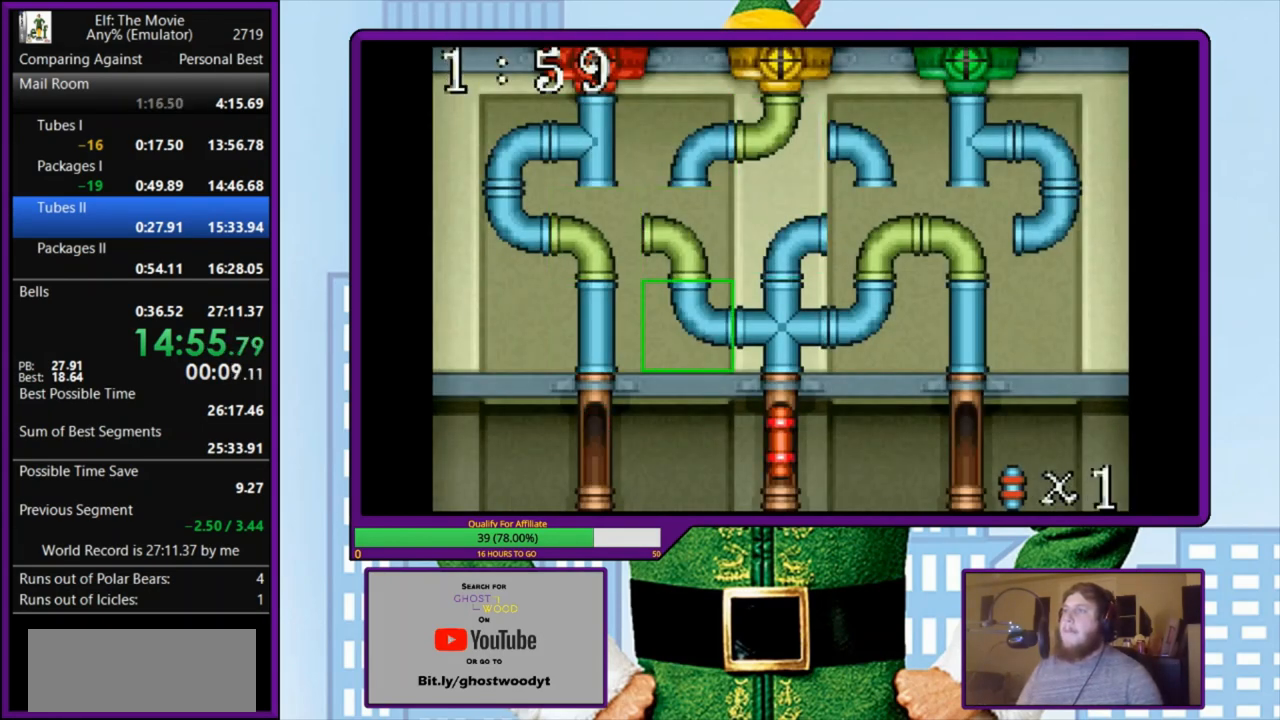
{"keys": ["z"], "events": [[133, "up", "down"], [267, "up", "up"], [367, "left", "down"], [467, "left", "up"], [467, "z", "down"]]}
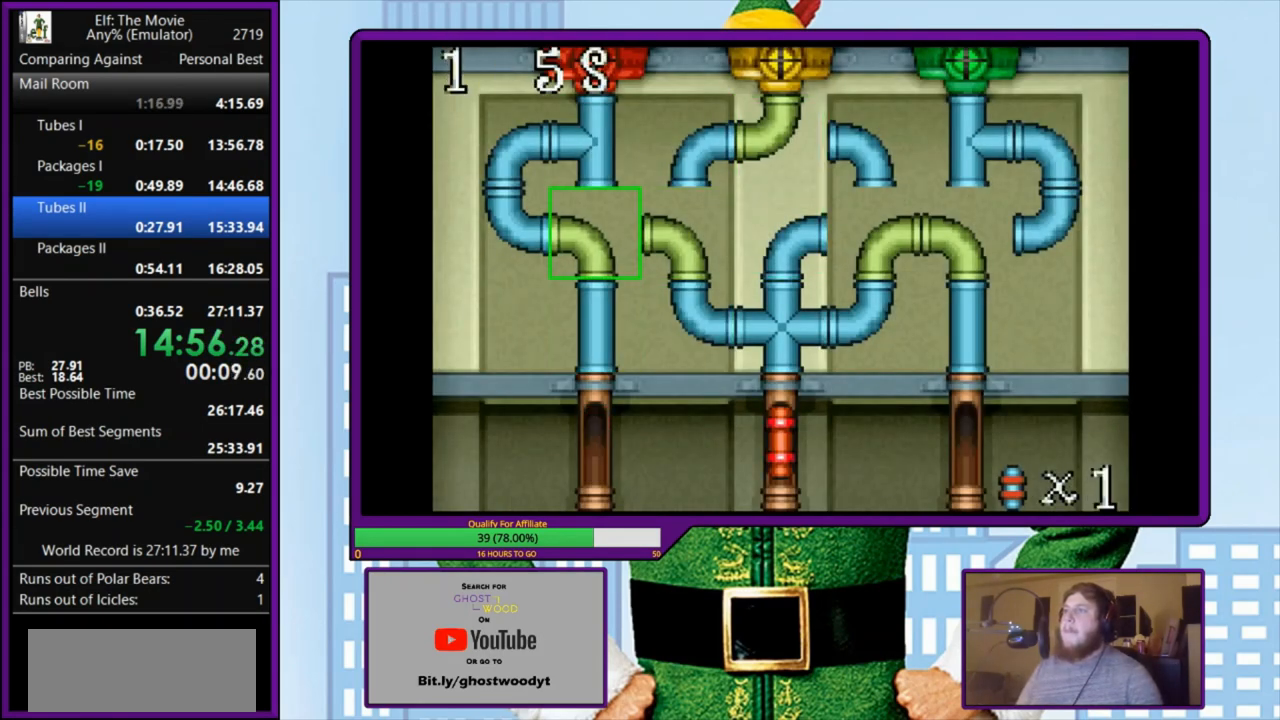
{"keys": ["right"], "events": [[67, "z", "up"], [133, "z", "down"], [200, "z", "up"], [500, "right", "down"]]}
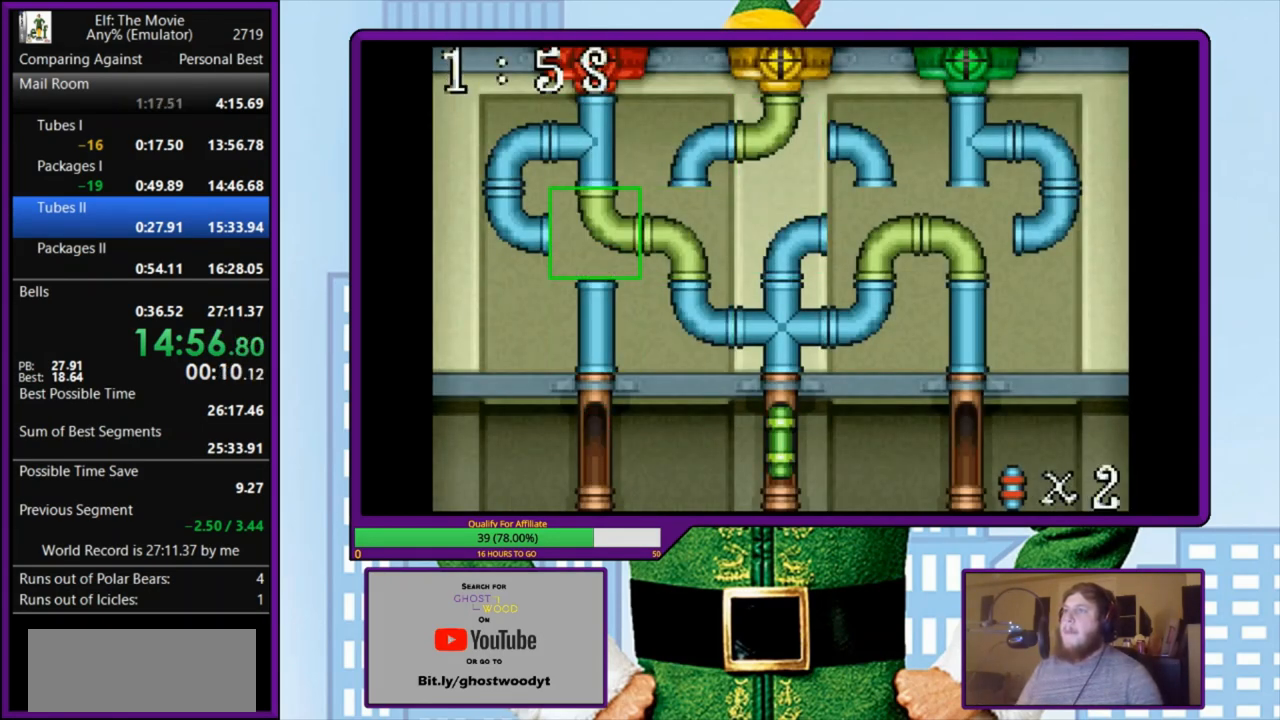
{"keys": [], "events": [[133, "right", "up"], [233, "right", "down"], [300, "right", "up"], [367, "right", "down"], [467, "right", "up"]]}
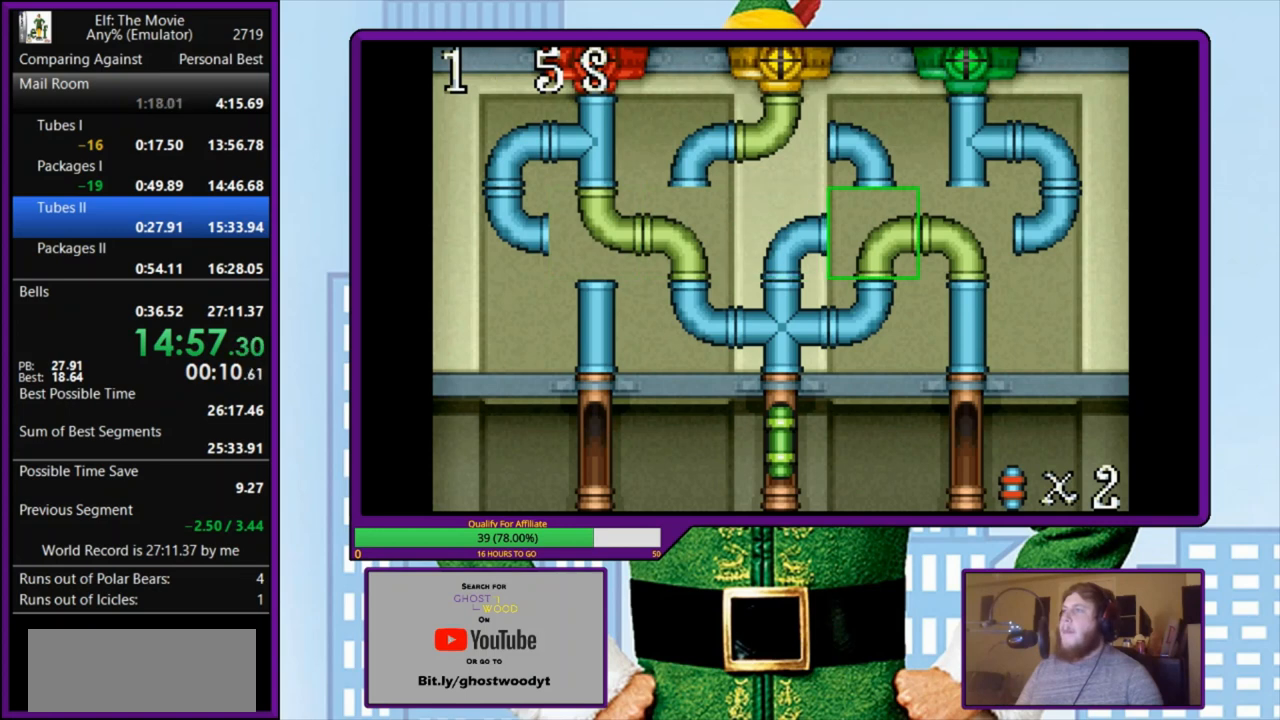
{"keys": [], "events": [[33, "right", "down"], [167, "right", "up"], [267, "z", "down"], [367, "z", "up"]]}